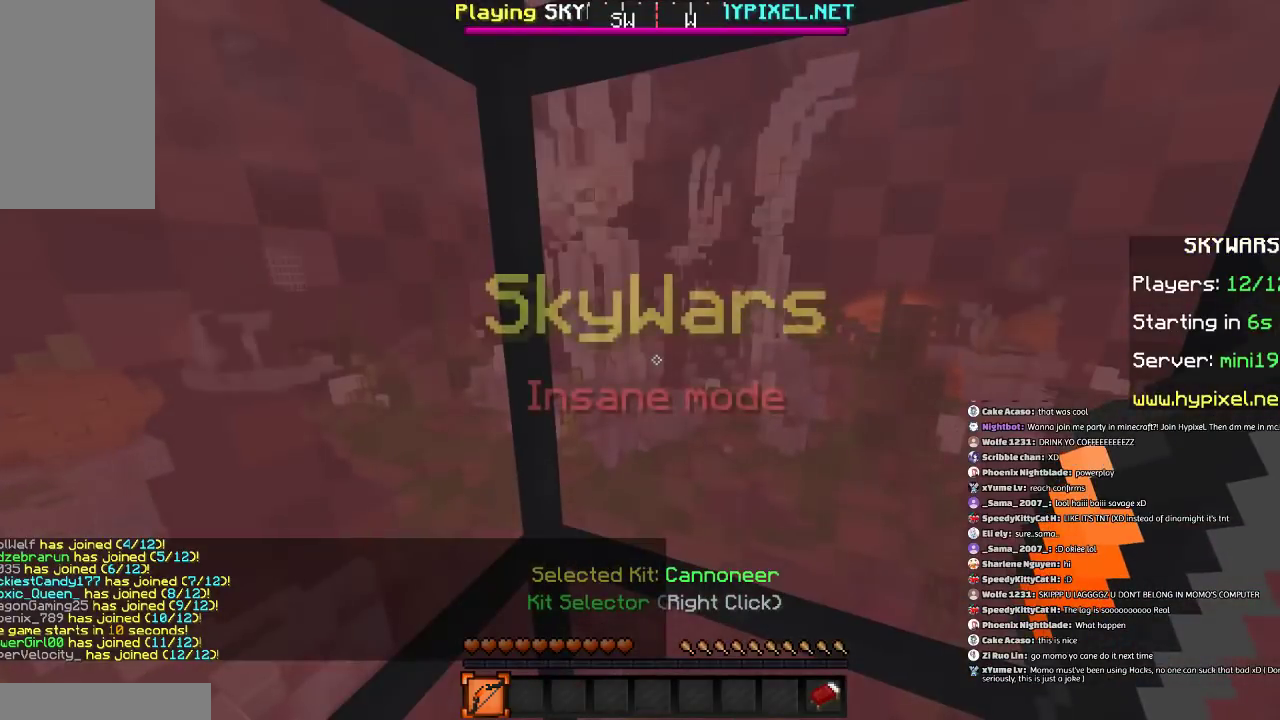
Gameplay with keyboard and mouse; each line is a JSON object with the keys and mouse buttons held at the frame after it. "events" lists presses ("down") and releases ("up") of "a", "d", "s", "space", "w", "mouse_left" and "mouse_right" between this image and that frame as [ms after this image, input, new state], when the widget could be followed in between. "mouse_left", "mouse_right" = the "left", "right" buttons of the "mouse" list. No other keys are recorded. Fast repeated clicks can show as one long hold. Mouse movement is not recorded.
{"keys": [], "mouse": [], "events": []}
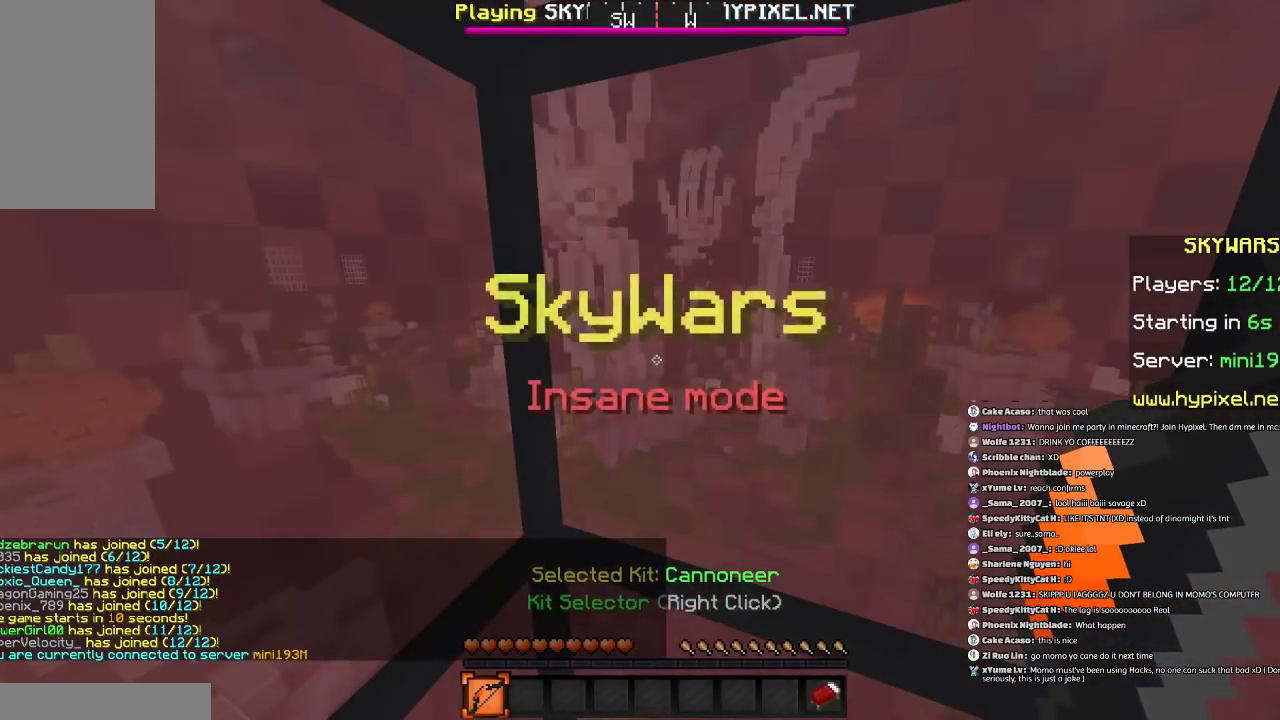
{"keys": [], "mouse": [], "events": [[233, "mouse_right", "down"], [333, "mouse_right", "up"]]}
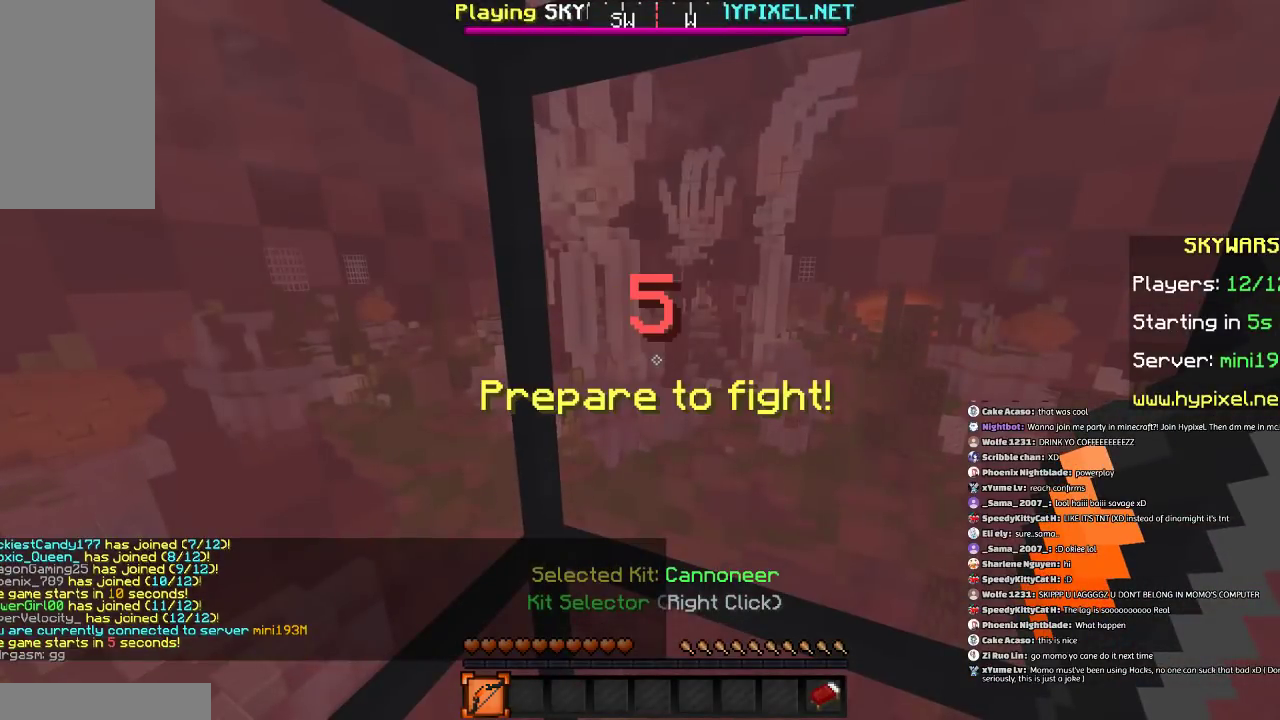
{"keys": [], "mouse": [], "events": []}
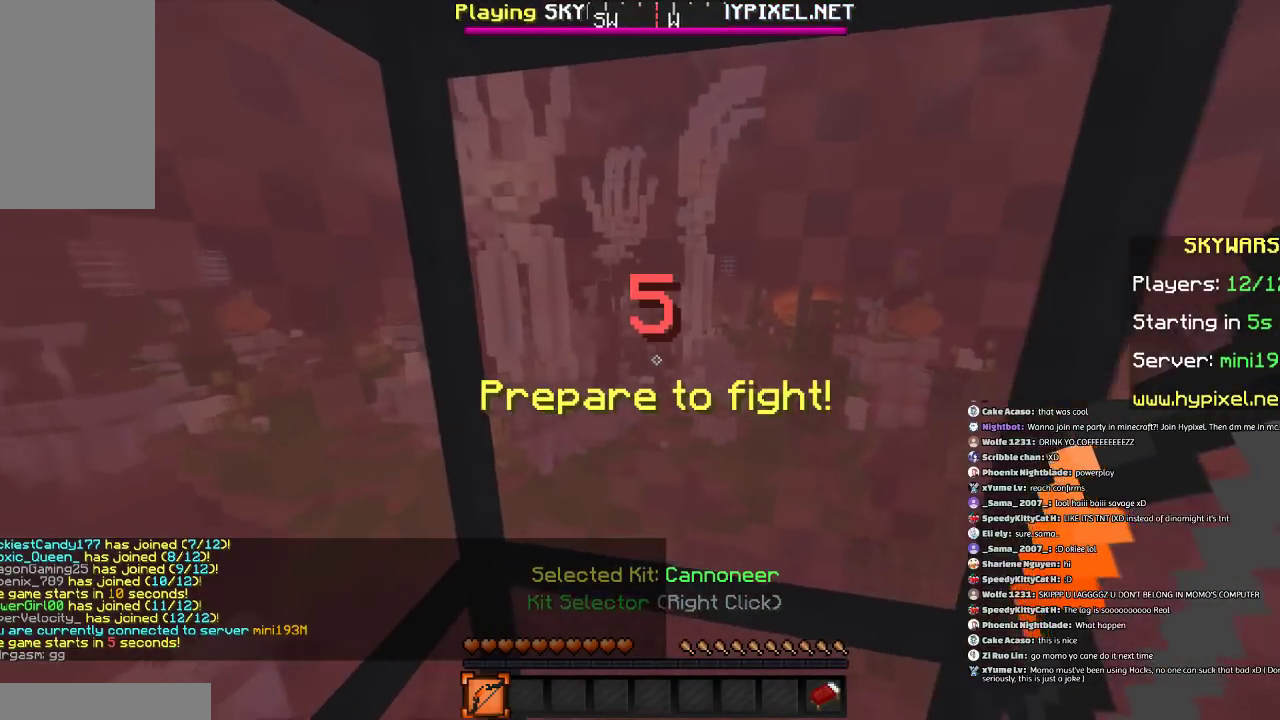
{"keys": [], "mouse": [], "events": []}
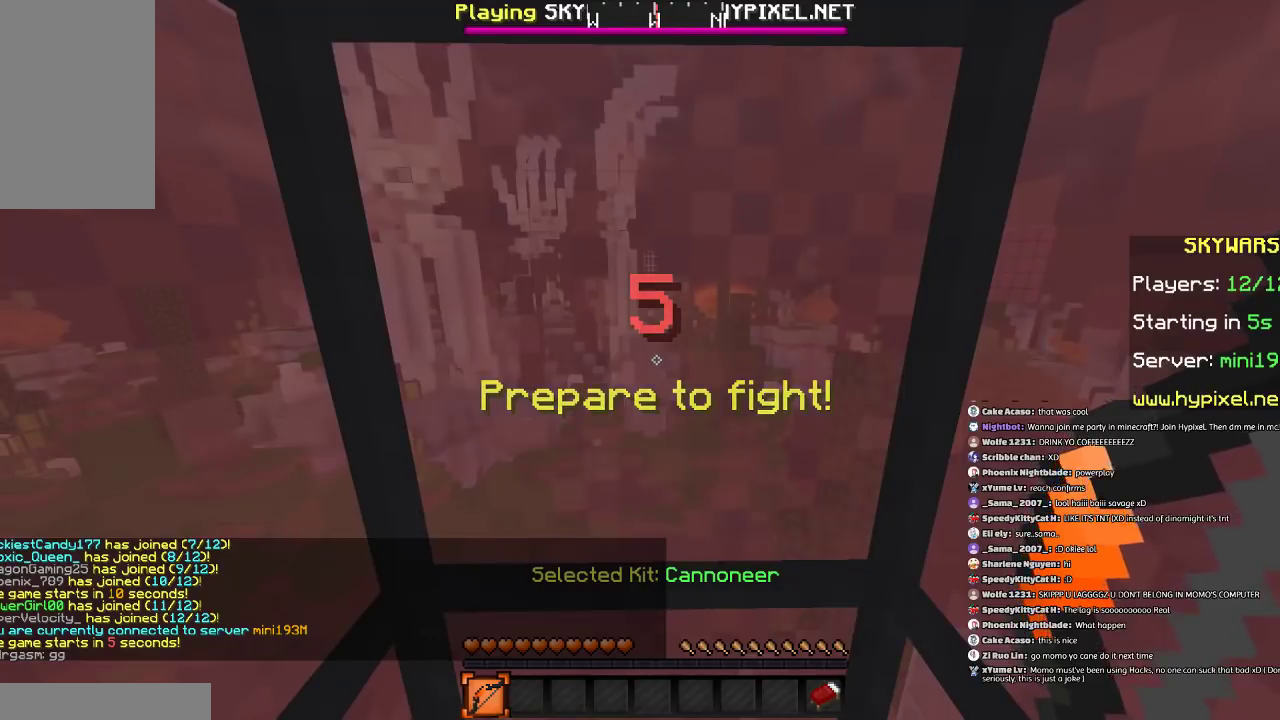
{"keys": [], "mouse": [], "events": [[33, "mouse_left", "down"], [300, "mouse_left", "up"]]}
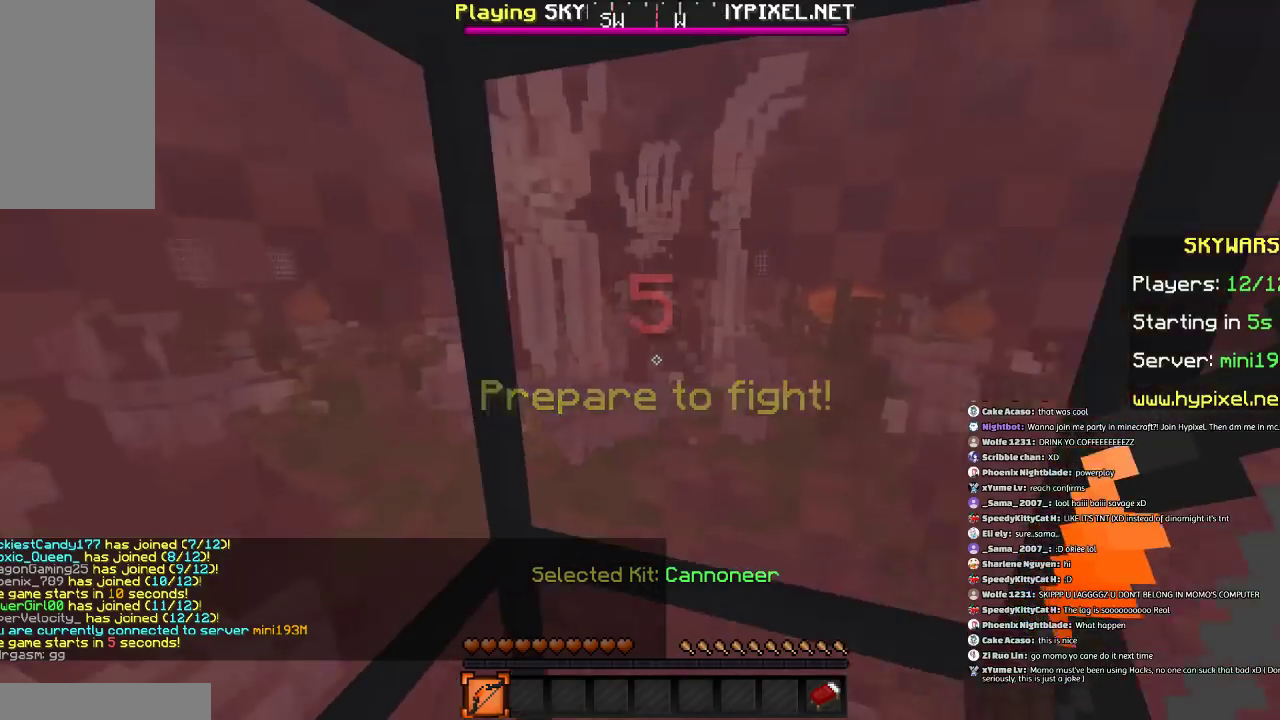
{"keys": [], "mouse": [], "events": []}